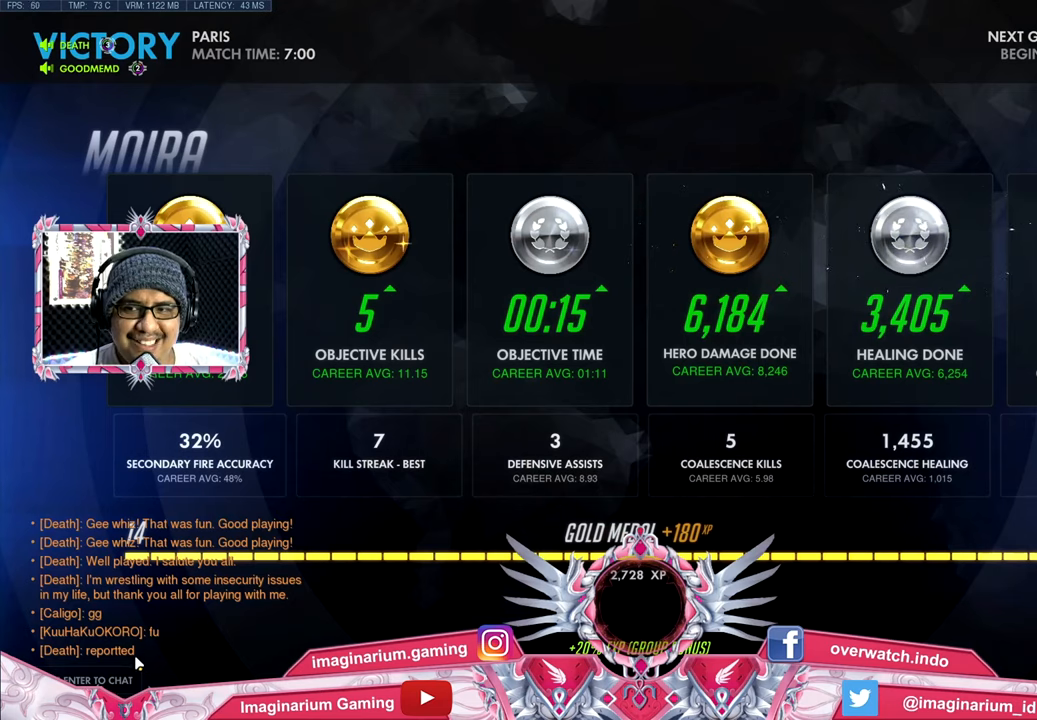
Gameplay with keyboard and mouse; each line is a JSON object with the keys and mouse buttons held at the frame after it. "events" lists presses ("down") and releases ("up") of "1", "2", "3", "4", "5", "a", "alt", "c", "caps_lock", "ctrl", "d", "e", "f", "g", "q", "r", "s", "shift", "space", "t", "tab", "v", "w", "x", "z", "mouse_left", "mouse_wheel" and "mouse_right" between this image and that frame as [ms after this image, input, new state], when the widget could be followed in between. "mouse_left", "mouse_wheel", "mouse_right" = the "left", "wheel", "right" buttons of the "mouse" list. No other keys are recorded. "wheel" means that the mouse wheel is clicked or scrolled. Not read: mouse_move.
{"keys": [], "mouse": [], "events": []}
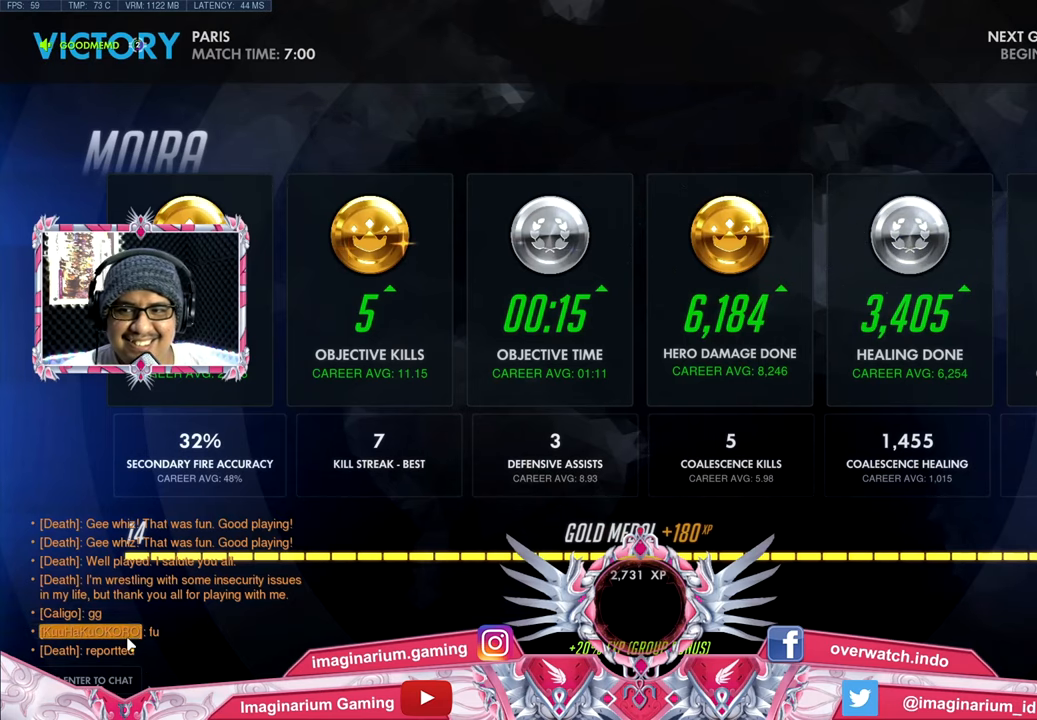
{"keys": [], "mouse": [], "events": [[167, "mouse_right", "down"], [317, "mouse_right", "up"]]}
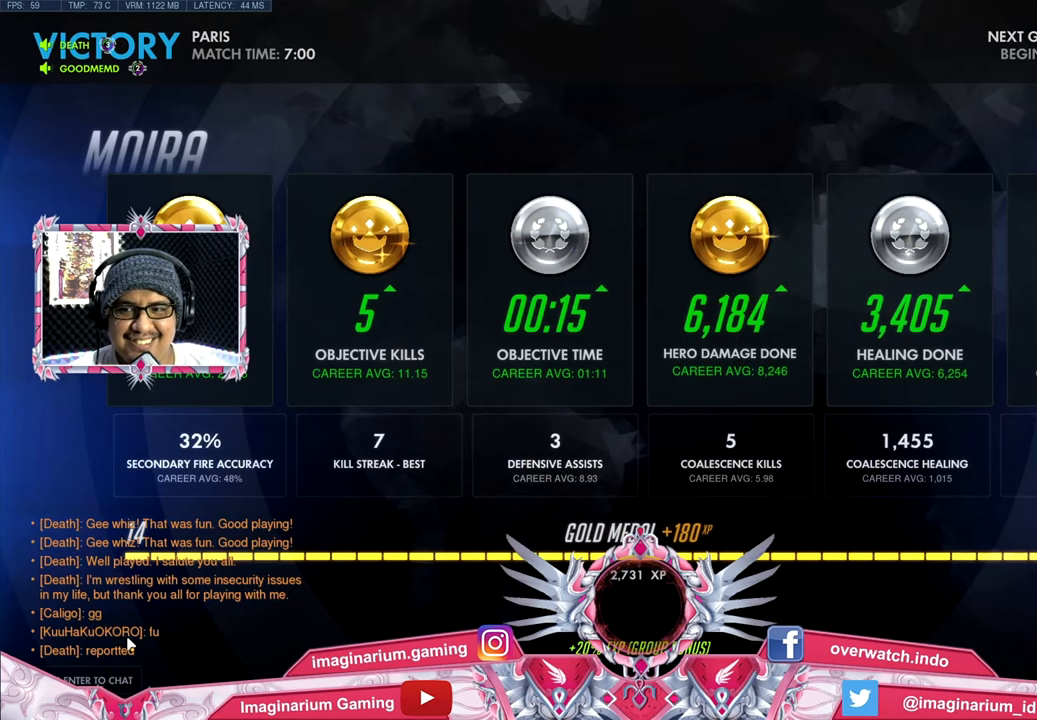
{"keys": [], "mouse": [], "events": [[150, "mouse_right", "down"], [283, "mouse_right", "up"]]}
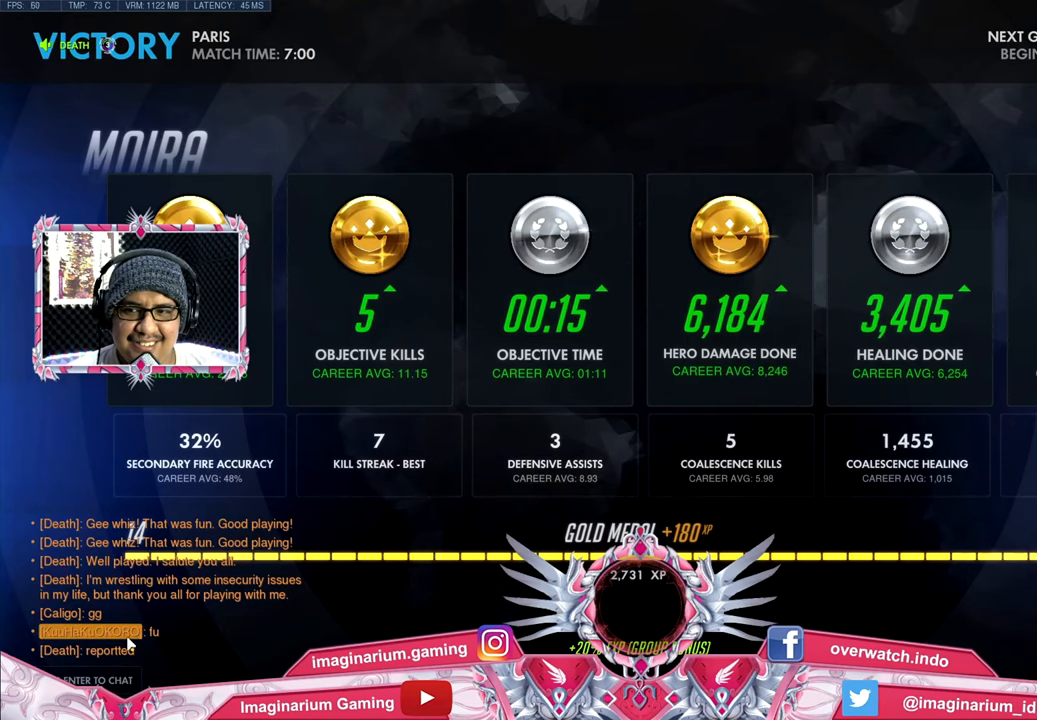
{"keys": [], "mouse": [], "events": []}
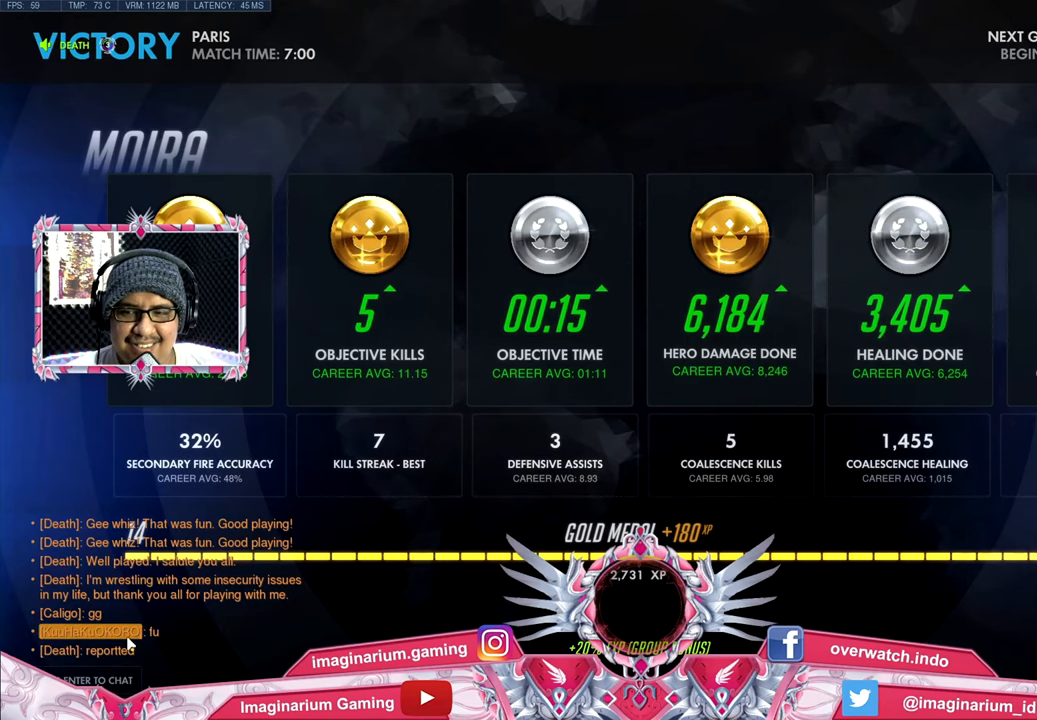
{"keys": [], "mouse": [], "events": [[33, "mouse_right", "down"], [267, "mouse_right", "up"]]}
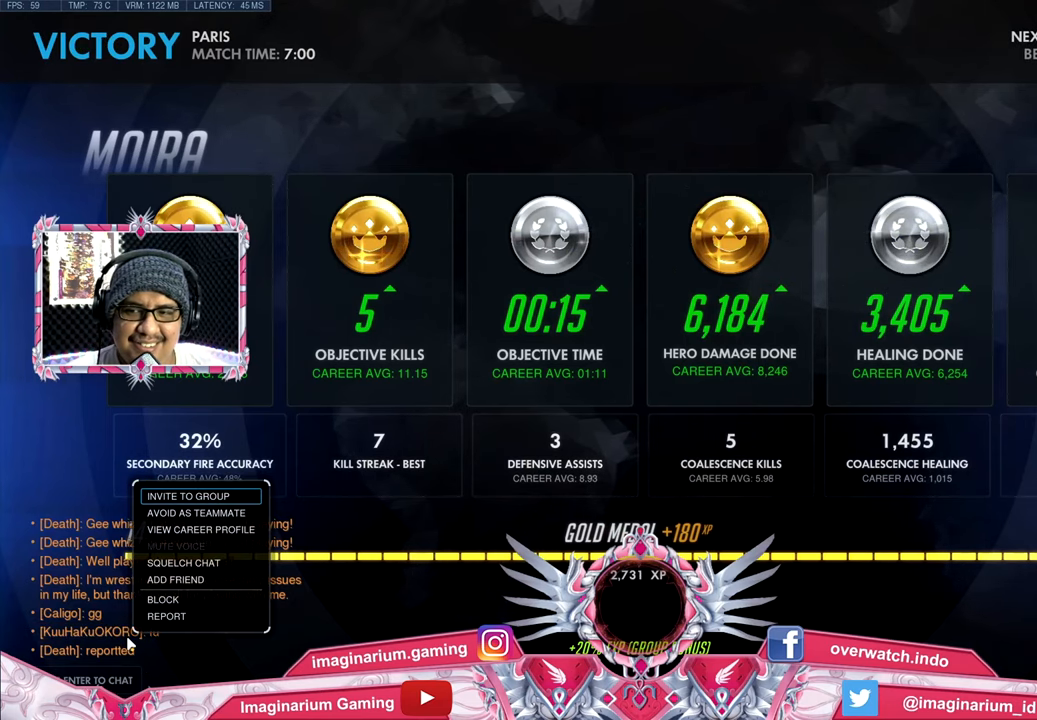
{"keys": [], "mouse": [], "events": []}
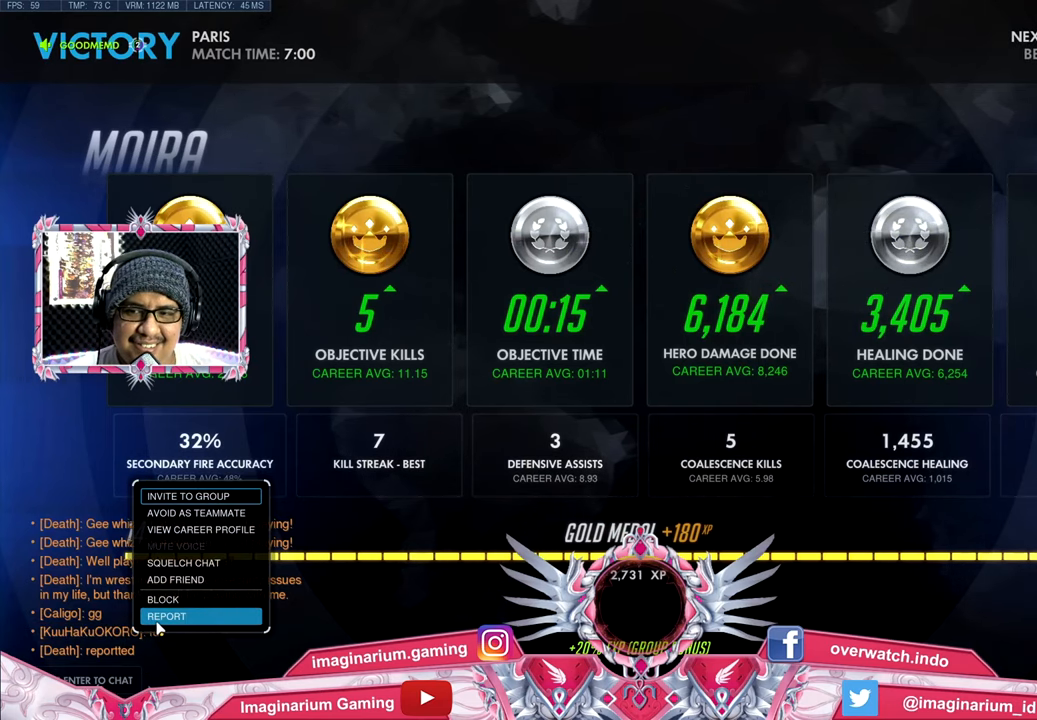
{"keys": [], "mouse": [], "events": [[350, "mouse_left", "down"], [434, "mouse_left", "up"]]}
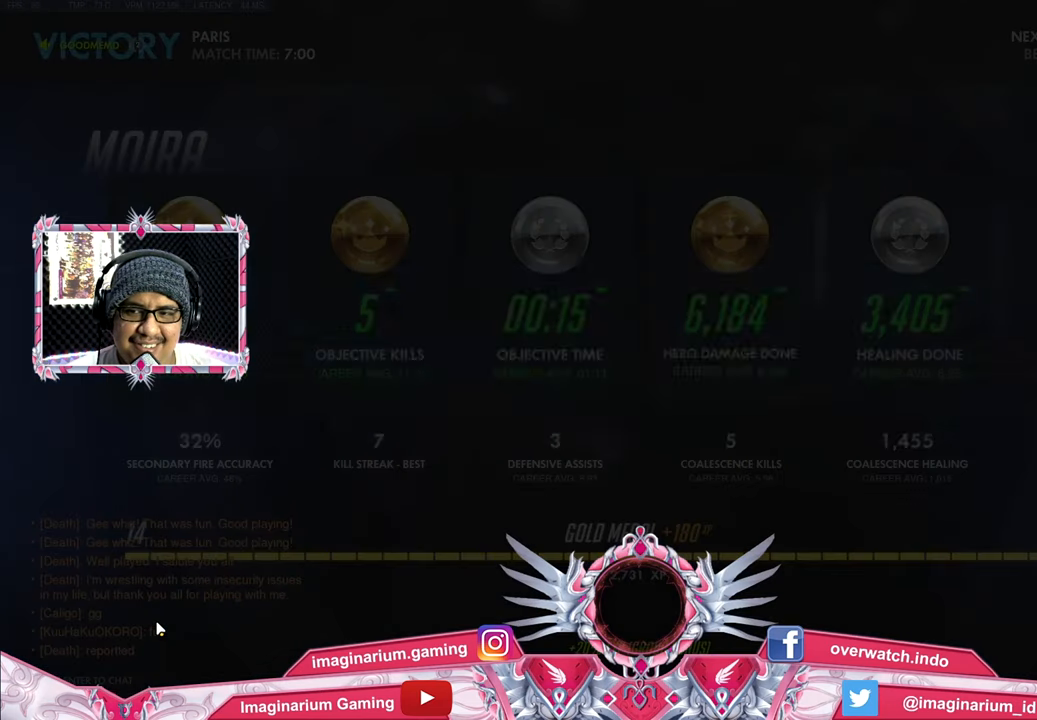
{"keys": [], "mouse": [], "events": []}
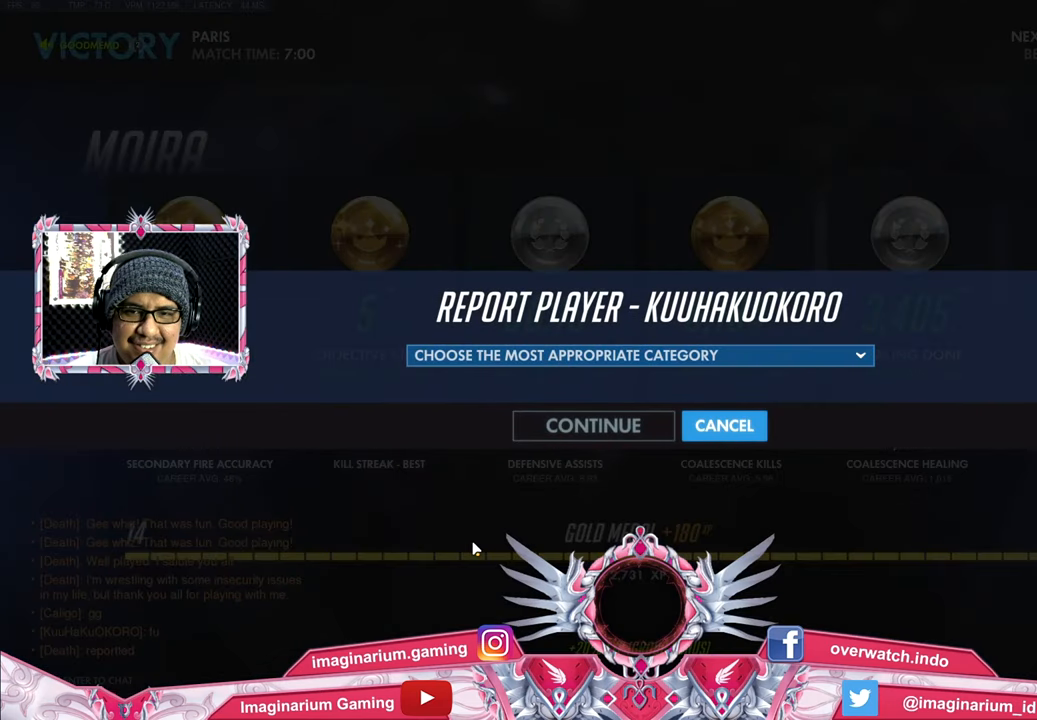
{"keys": [], "mouse": [], "events": []}
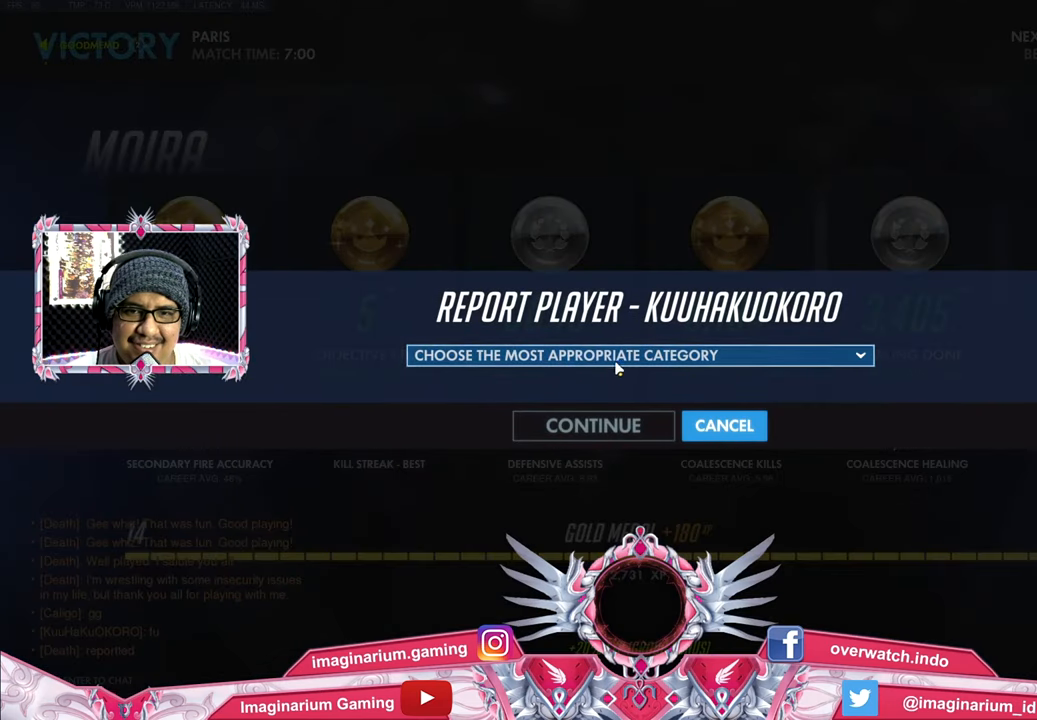
{"keys": [], "mouse": [], "events": [[133, "mouse_left", "down"], [217, "mouse_left", "up"]]}
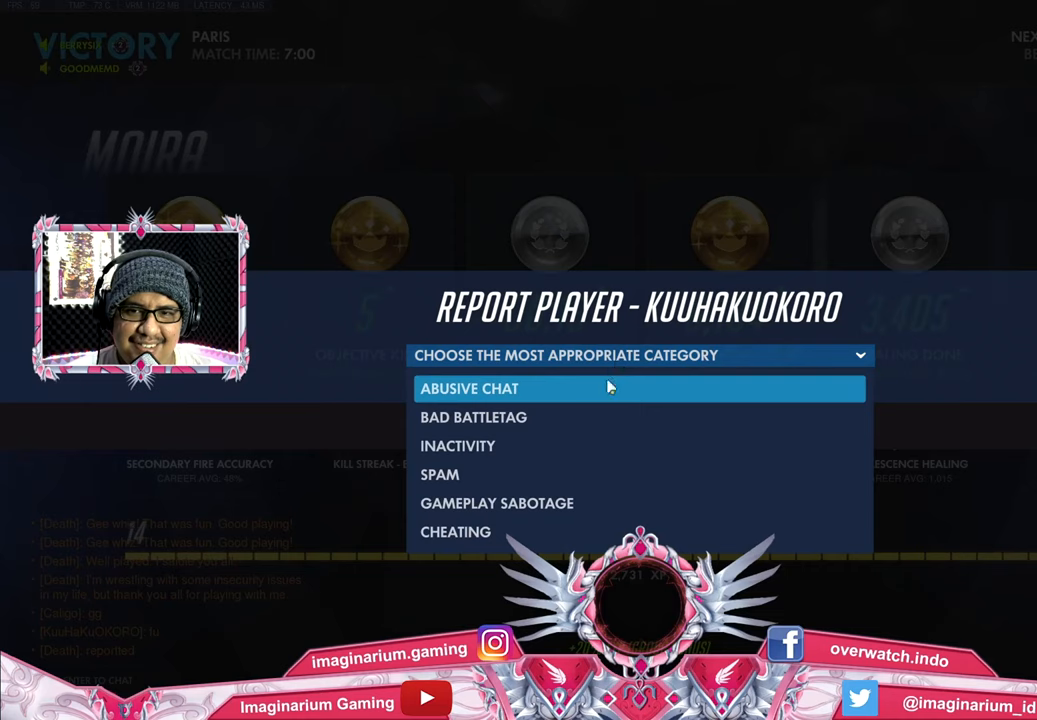
{"keys": [], "mouse": [], "events": []}
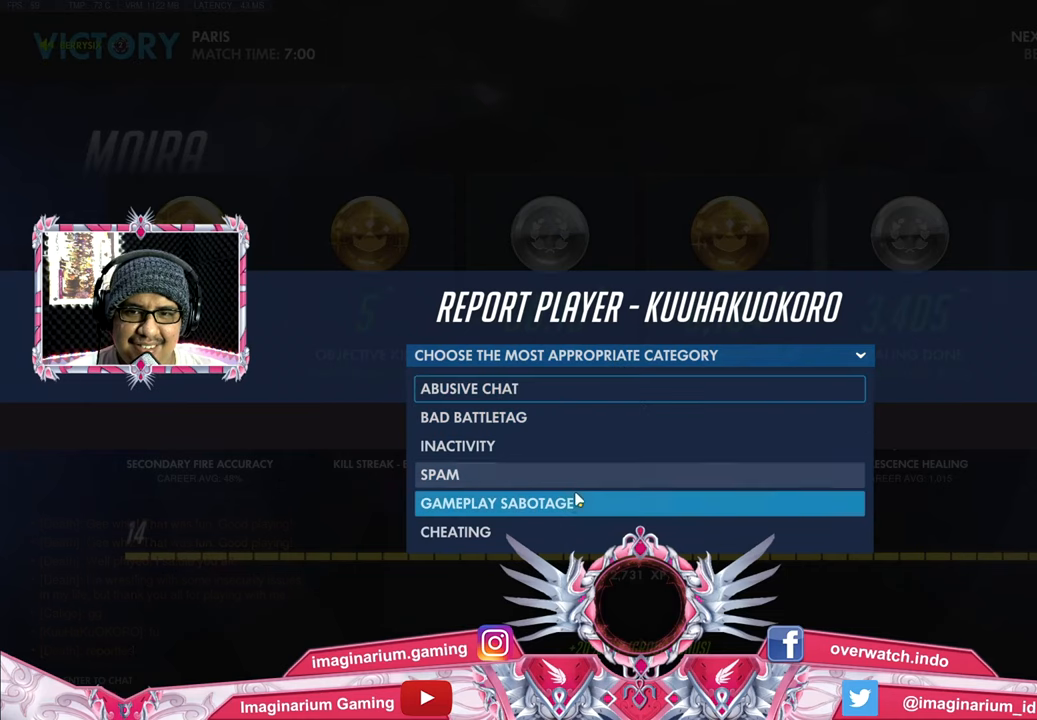
{"keys": [], "mouse": [], "events": []}
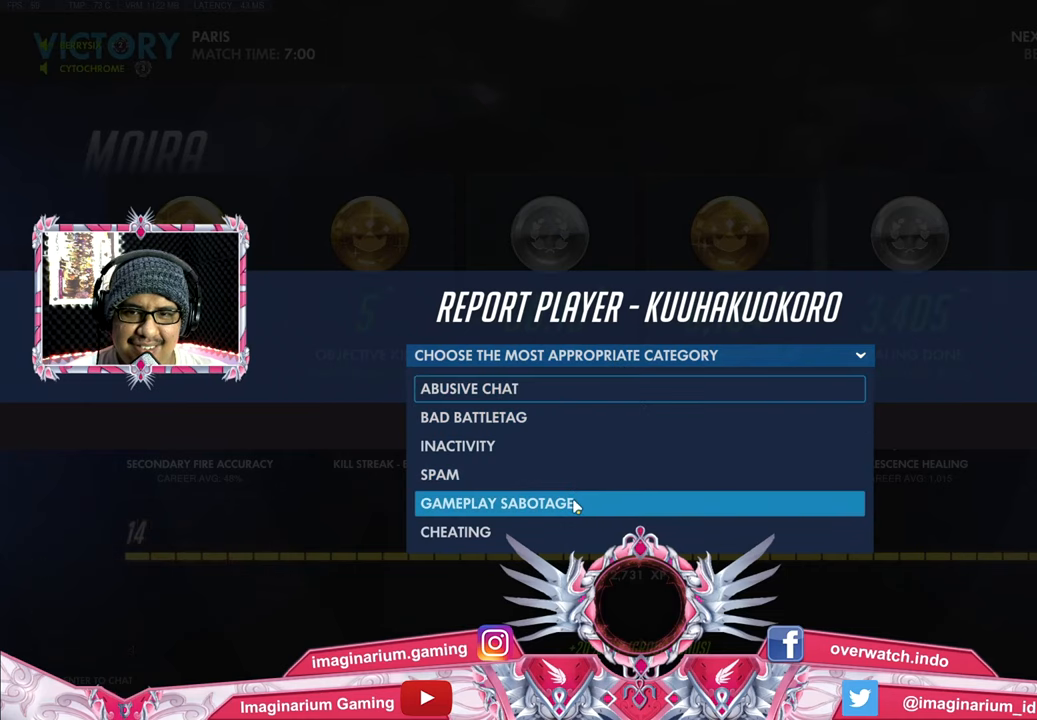
{"keys": [], "mouse": [], "events": []}
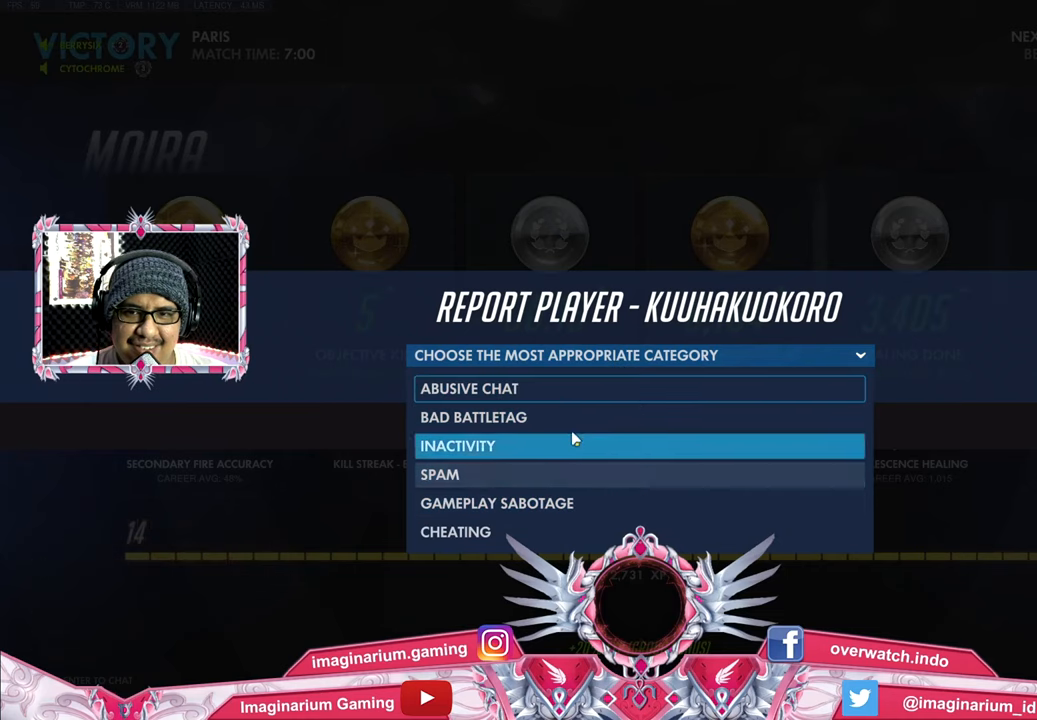
{"keys": [], "mouse": [], "events": []}
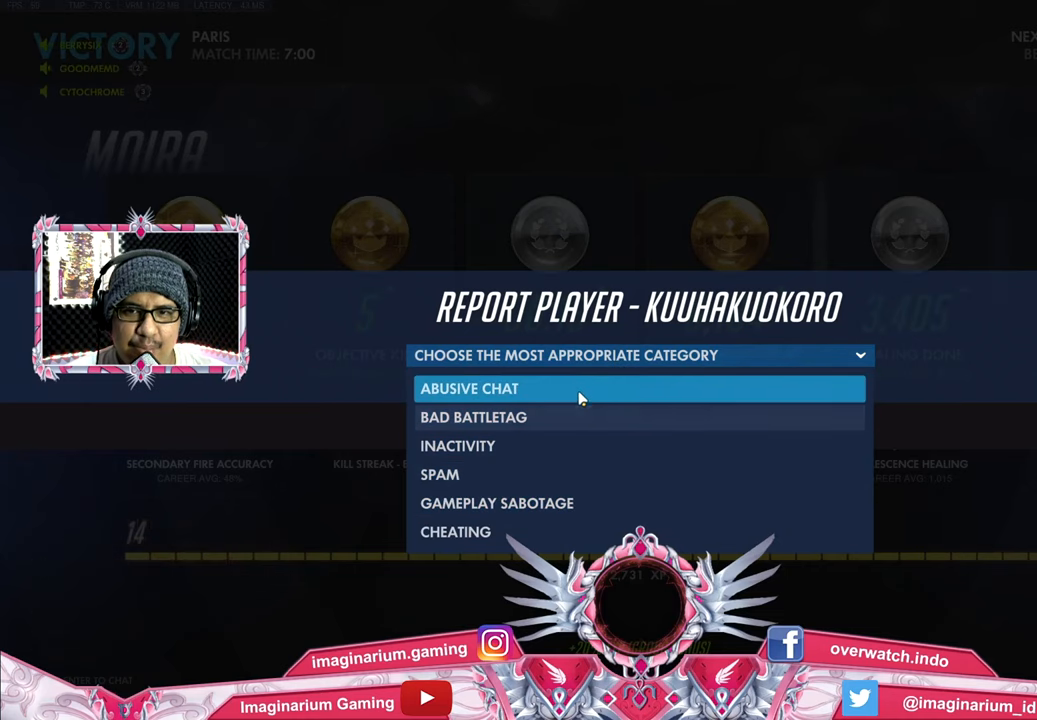
{"keys": [], "mouse": [], "events": [[184, "mouse_left", "down"], [284, "mouse_left", "up"]]}
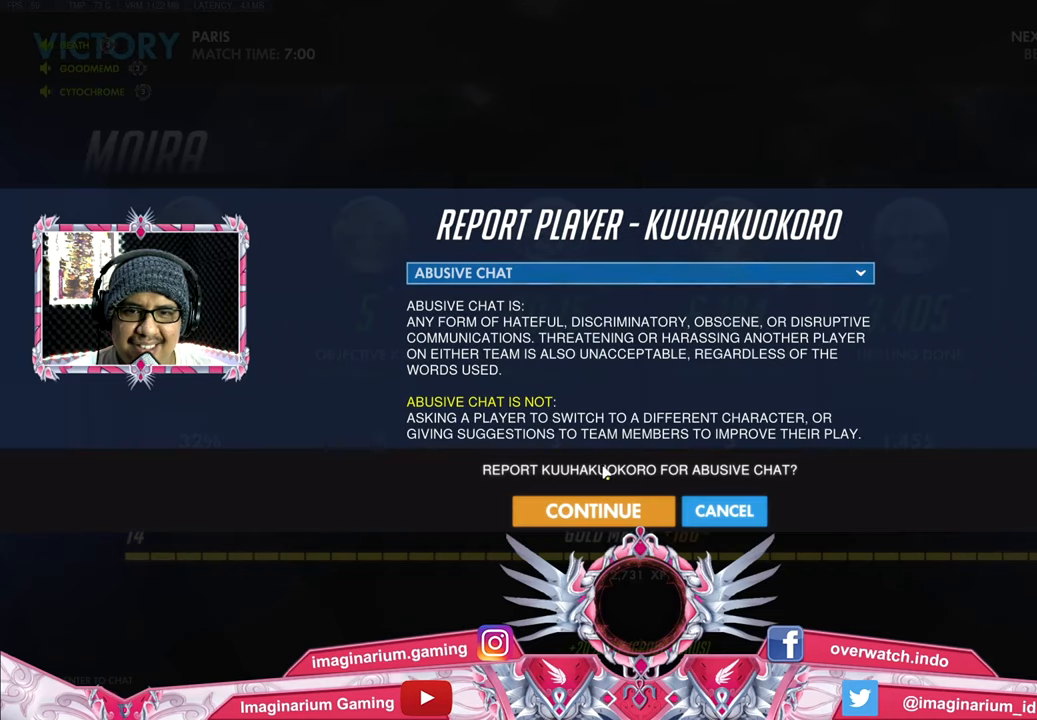
{"keys": [], "mouse": [], "events": [[250, "mouse_left", "down"], [384, "mouse_left", "up"]]}
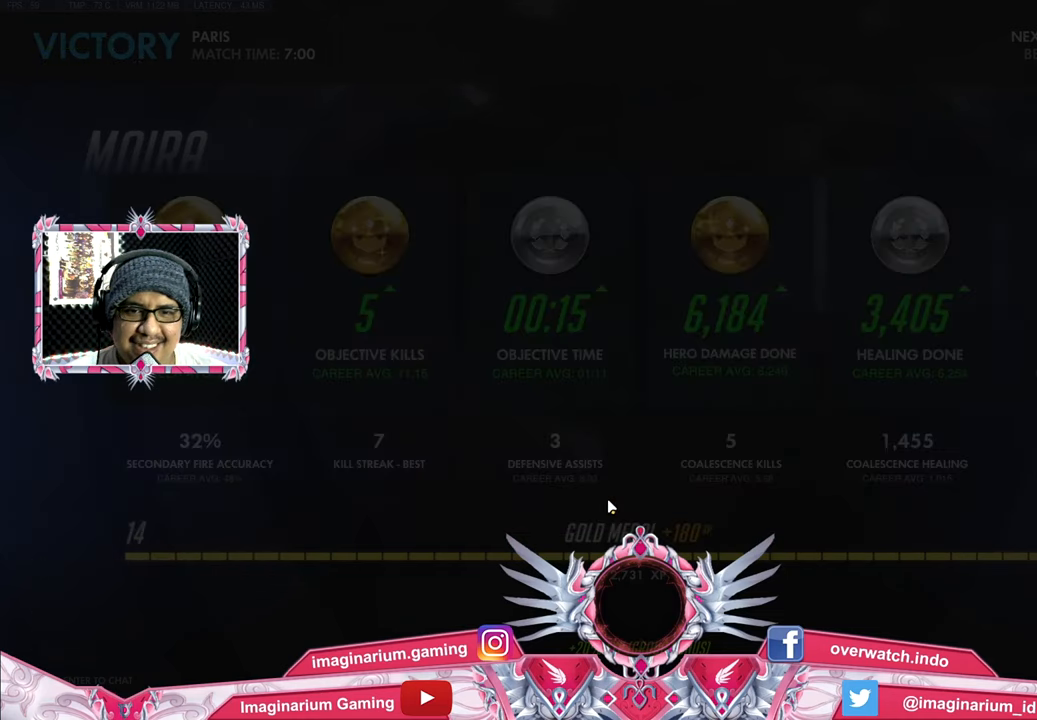
{"keys": [], "mouse": [], "events": []}
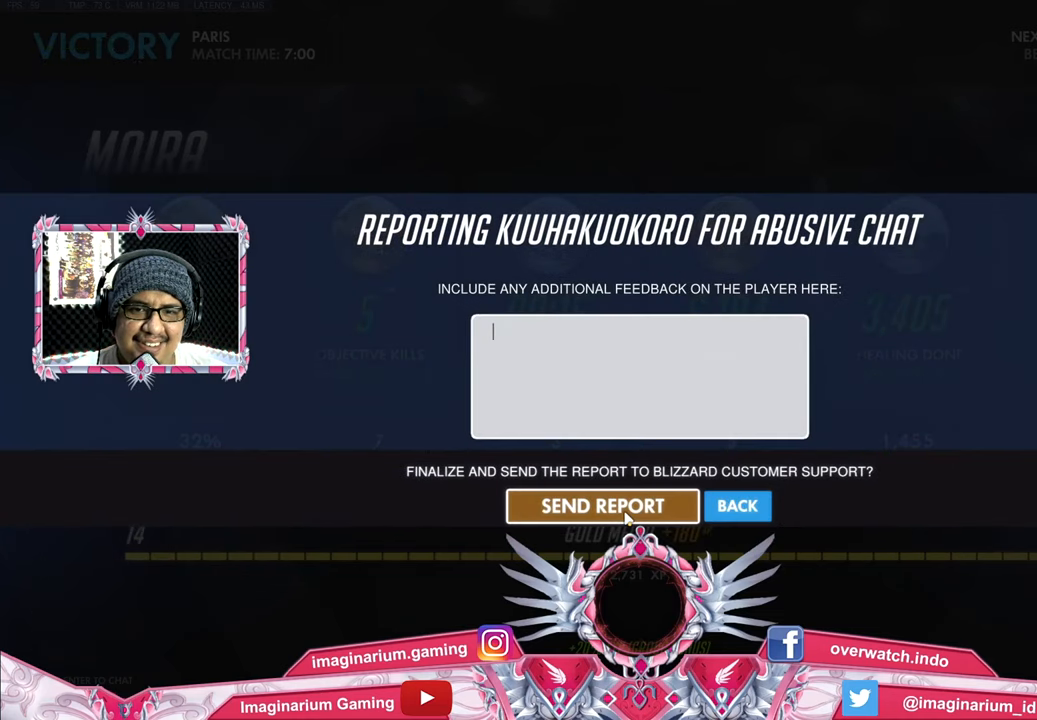
{"keys": [], "mouse": [], "events": []}
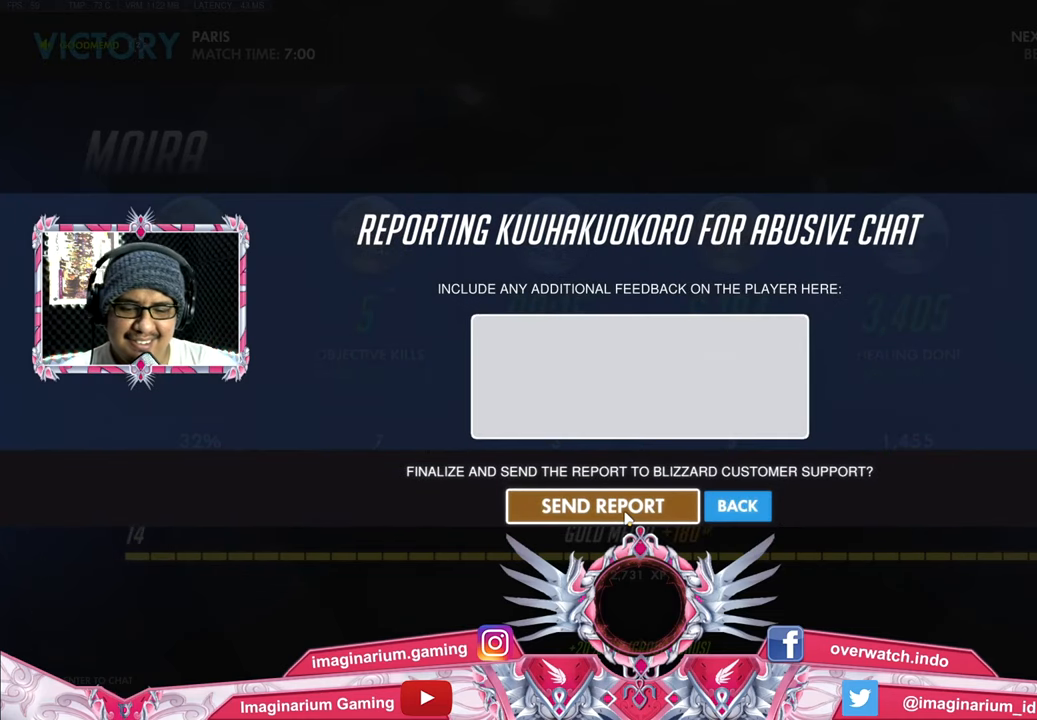
{"keys": ["e"], "mouse": [], "events": [[434, "e", "down"]]}
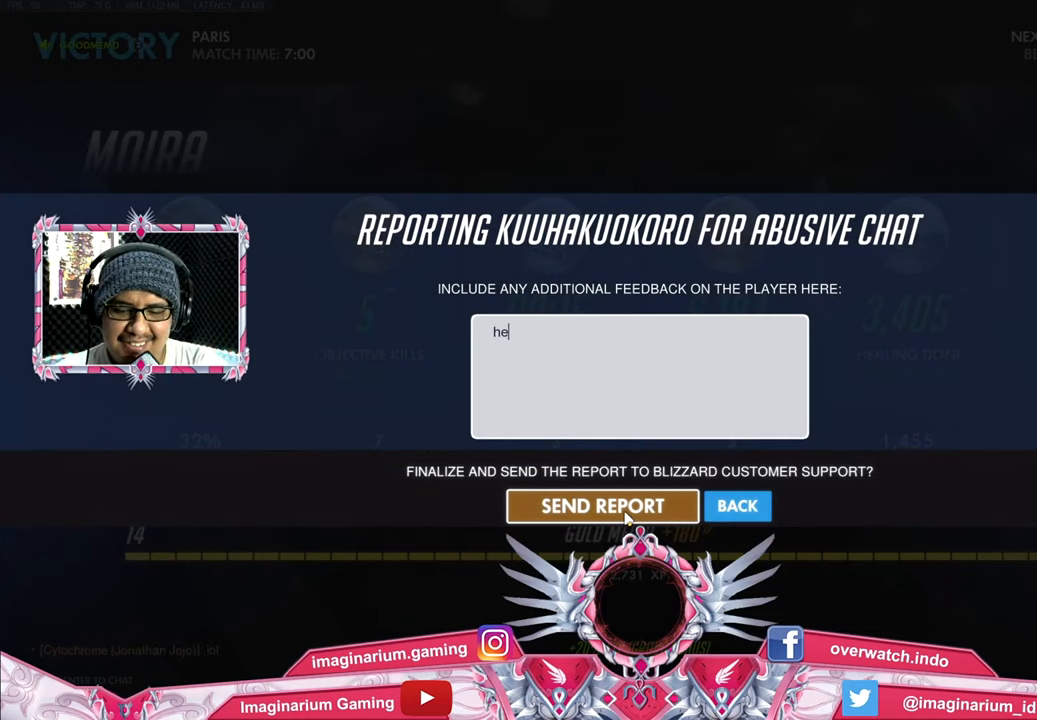
{"keys": [], "mouse": [], "events": [[33, "e", "up"], [83, "space", "down"], [167, "s", "down"], [167, "space", "up"], [267, "a", "down"], [317, "s", "up"], [400, "a", "up"]]}
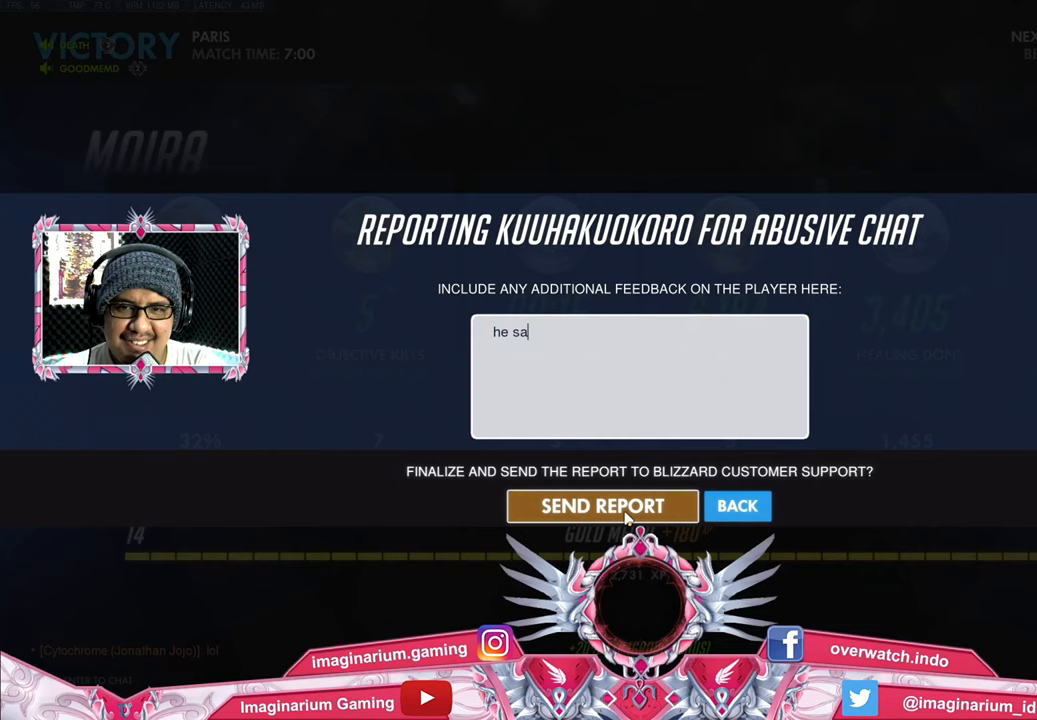
{"keys": [], "mouse": [], "events": []}
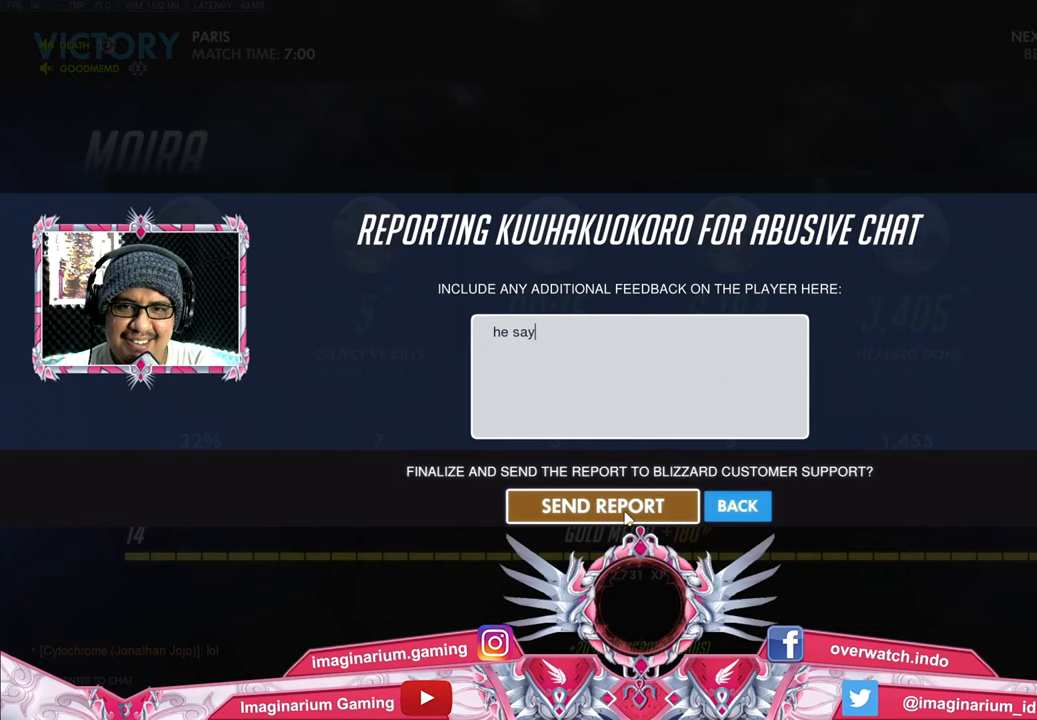
{"keys": [], "mouse": [], "events": []}
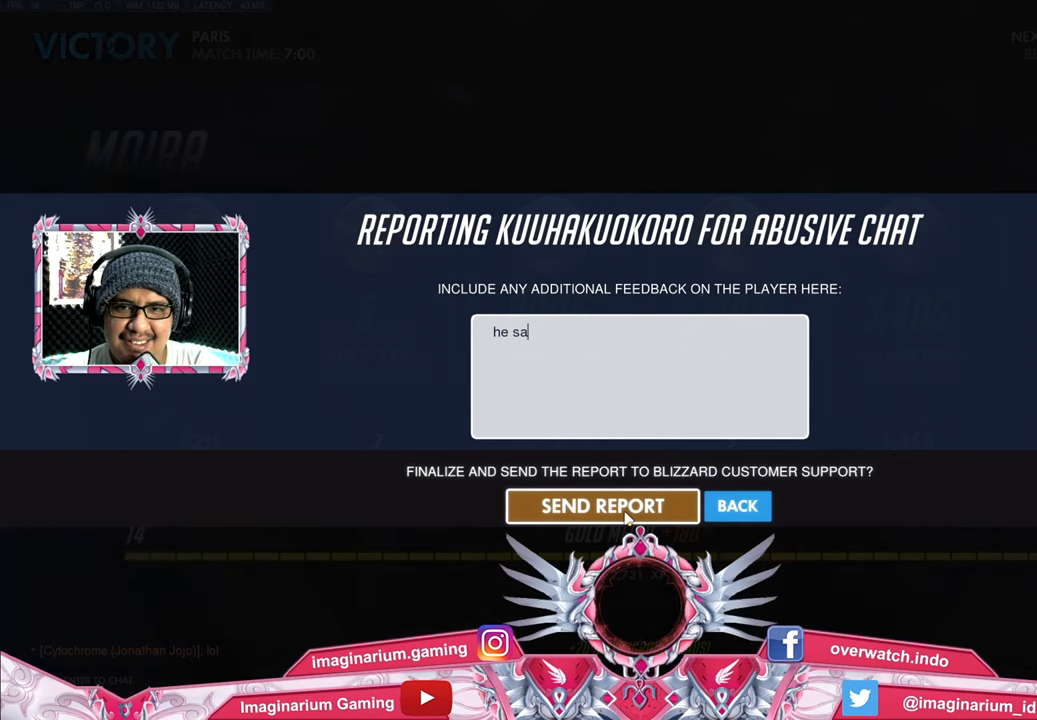
{"keys": [], "mouse": [], "events": [[167, "d", "down"], [267, "d", "up"], [317, "space", "down"], [400, "space", "up"]]}
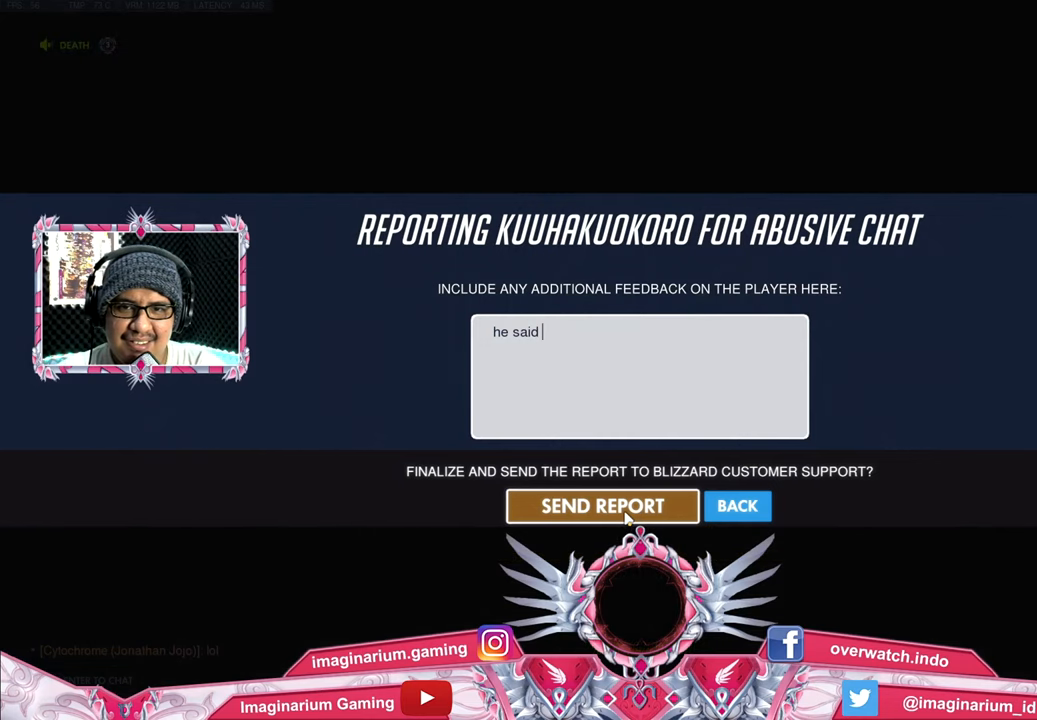
{"keys": [], "mouse": [], "events": [[284, "f", "down"], [417, "f", "up"]]}
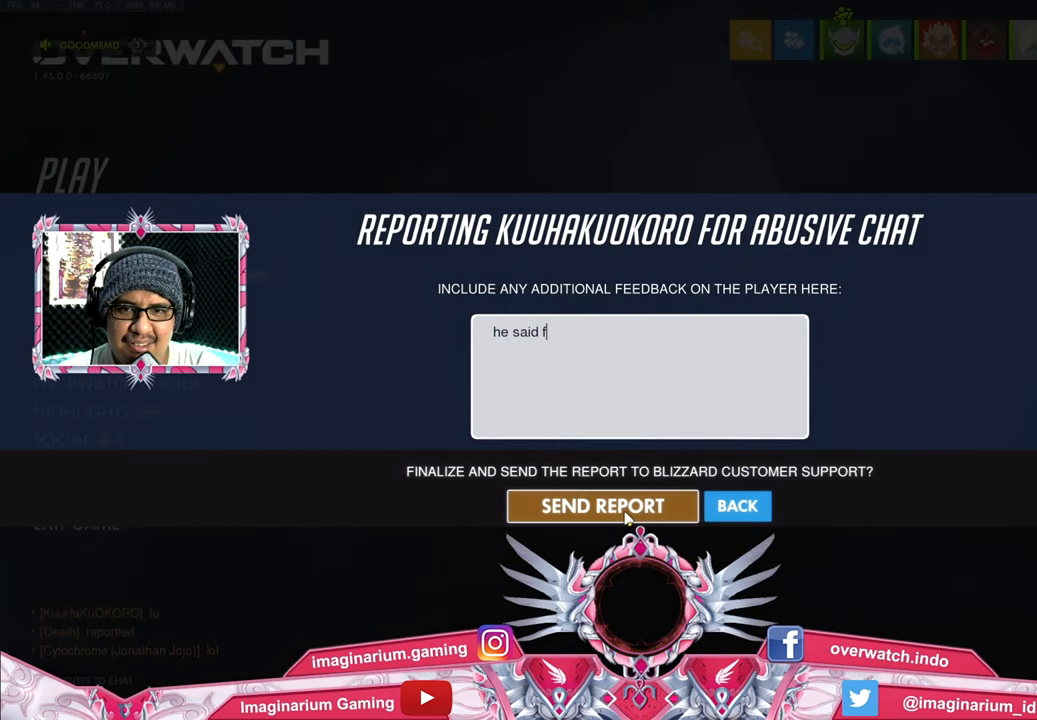
{"keys": [], "mouse": [], "events": []}
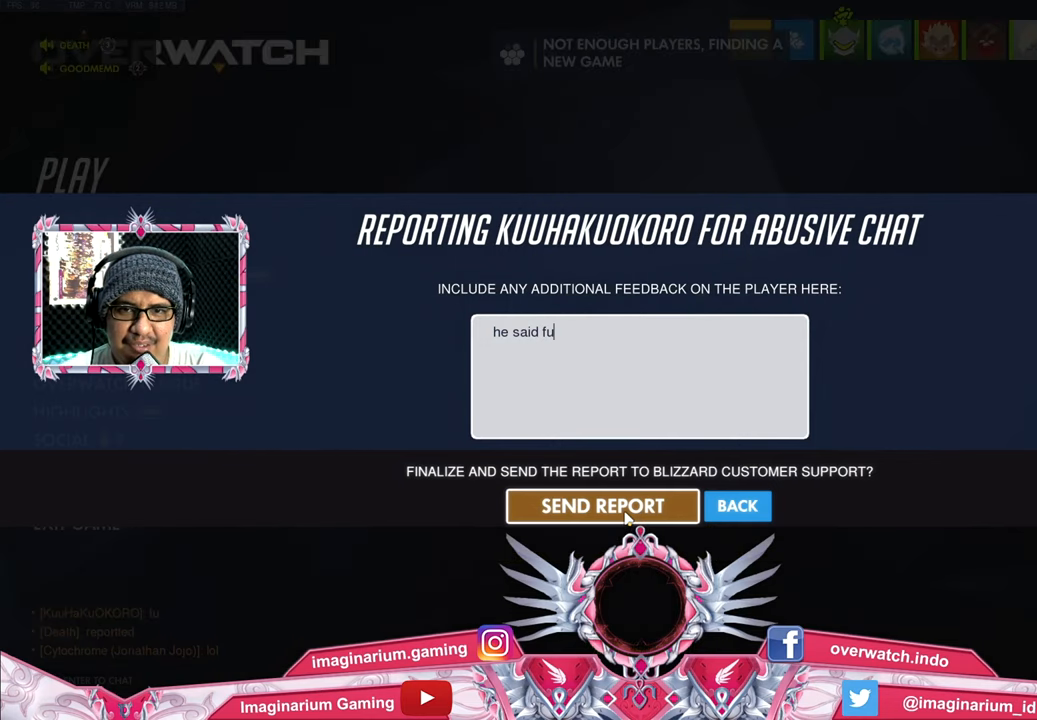
{"keys": [], "mouse": [], "events": []}
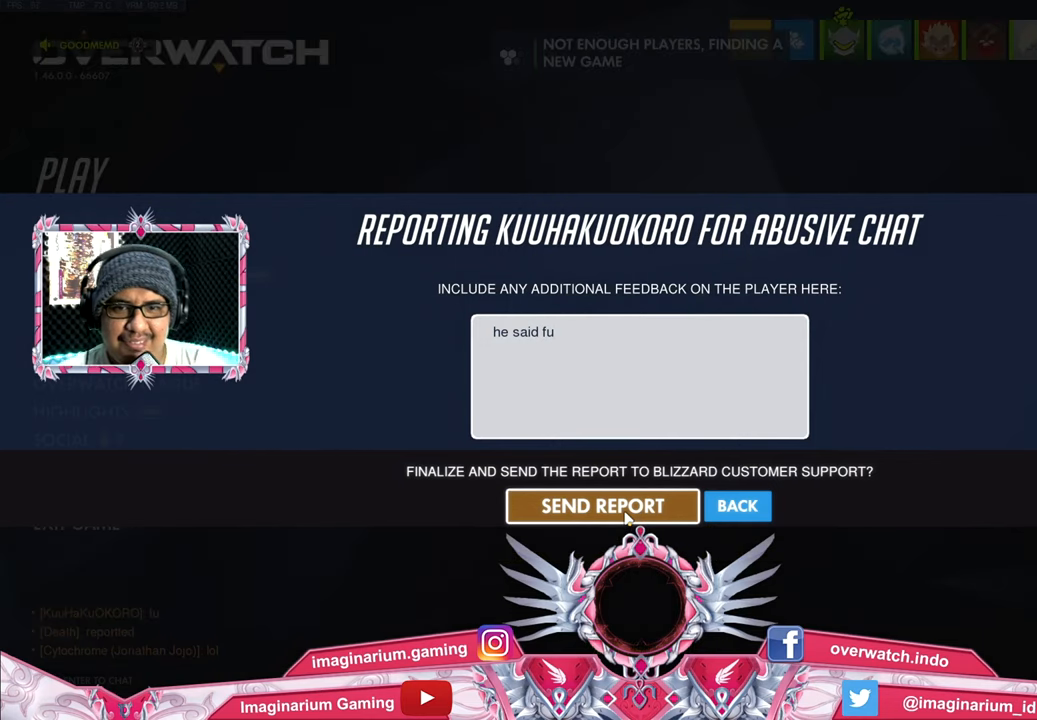
{"keys": [], "mouse": ["left"], "events": [[467, "mouse_left", "down"]]}
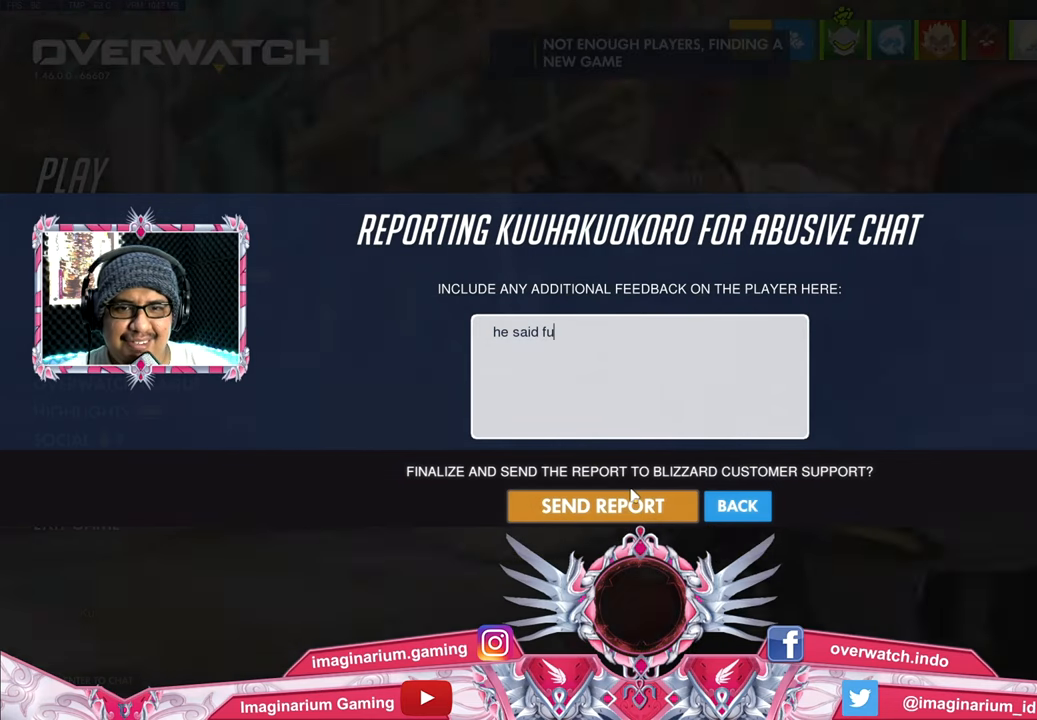
{"keys": [], "mouse": [], "events": [[17, "mouse_left", "up"]]}
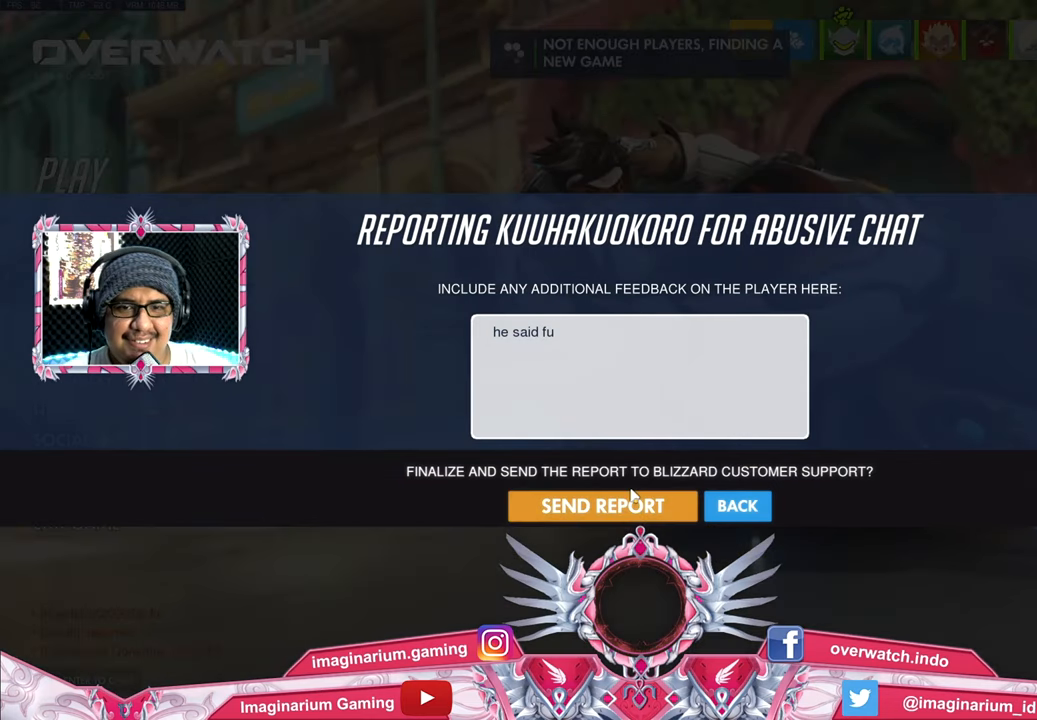
{"keys": [], "mouse": ["left"], "events": [[433, "mouse_left", "down"]]}
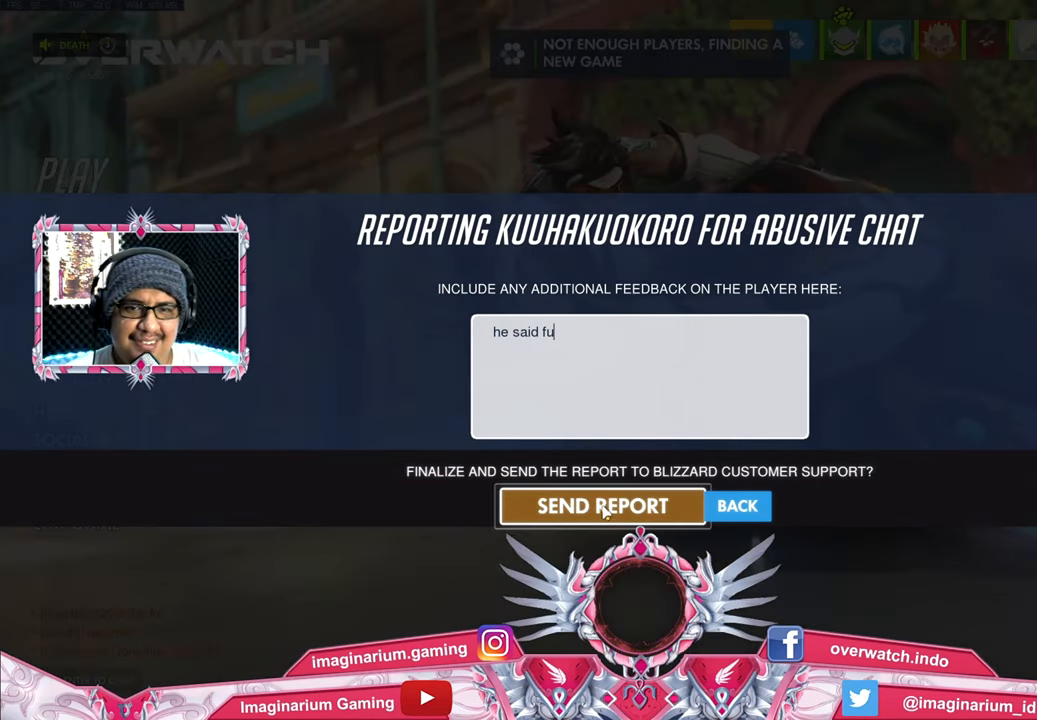
{"keys": [], "mouse": [], "events": [[17, "mouse_left", "up"]]}